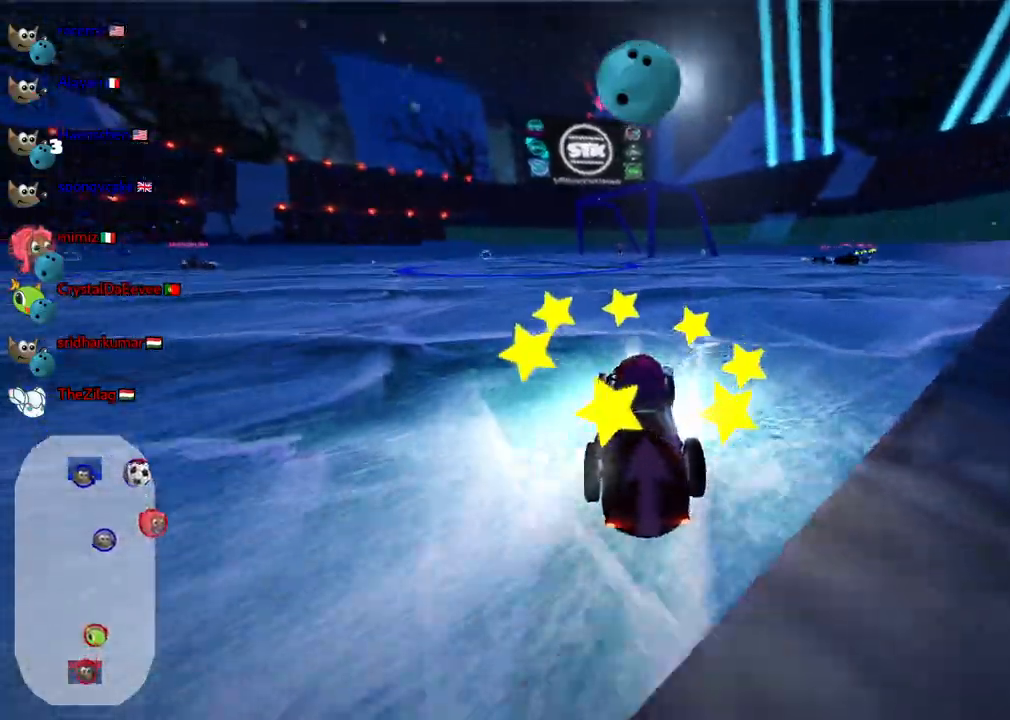
Gameplay with keyboard; each line is a JSON object with the keys held at the frame after it. "events" lists presses ("down") and releases ("up") of ".", "/", "alt_r", "b", "c", "comma", "ctrl_r", "d", "down", "f", "g", "h", "j", "k", "l", "left", "m", "n", "quote", "return", "right", "semicolon", "shift_r", "space", "super", "up" and "v" between this image and that frame as [ms after this image, input, new state], when the widget could be followed in between. No other keys are recorded. Mouse input is not recorded.
{"keys": [], "events": [[67, "up", "down"], [200, "left", "down"], [300, "left", "up"], [300, "n", "down"], [433, "n", "up"], [483, "up", "up"]]}
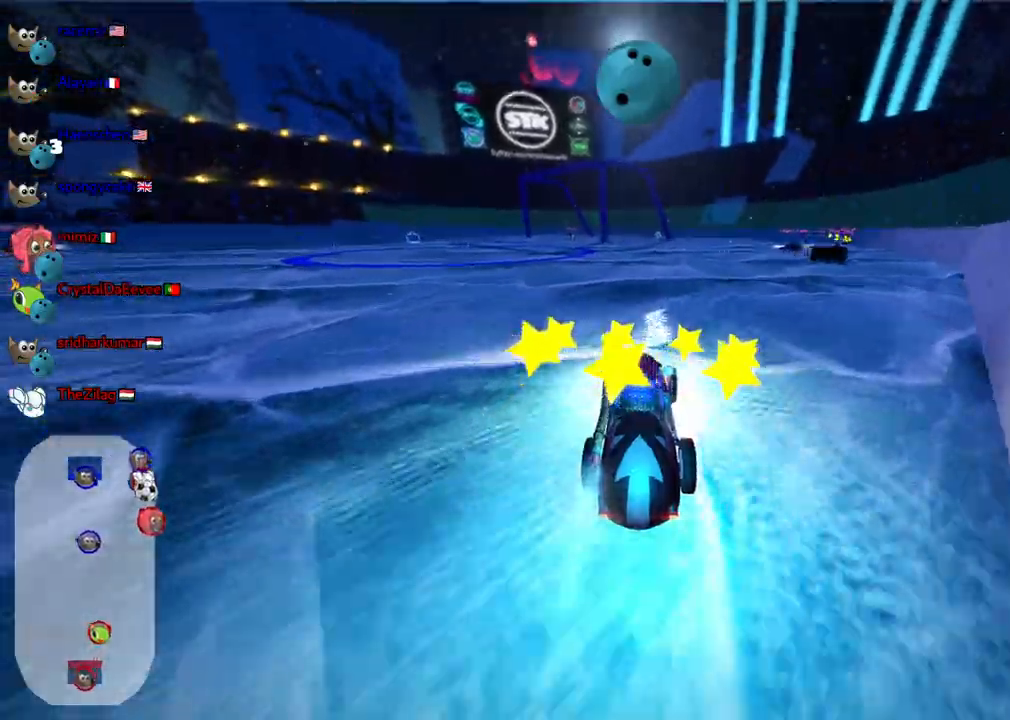
{"keys": ["down", "right"], "events": [[33, "down", "down"], [33, "right", "down"], [267, "down", "up"], [267, "right", "up"], [500, "down", "down"], [500, "right", "down"]]}
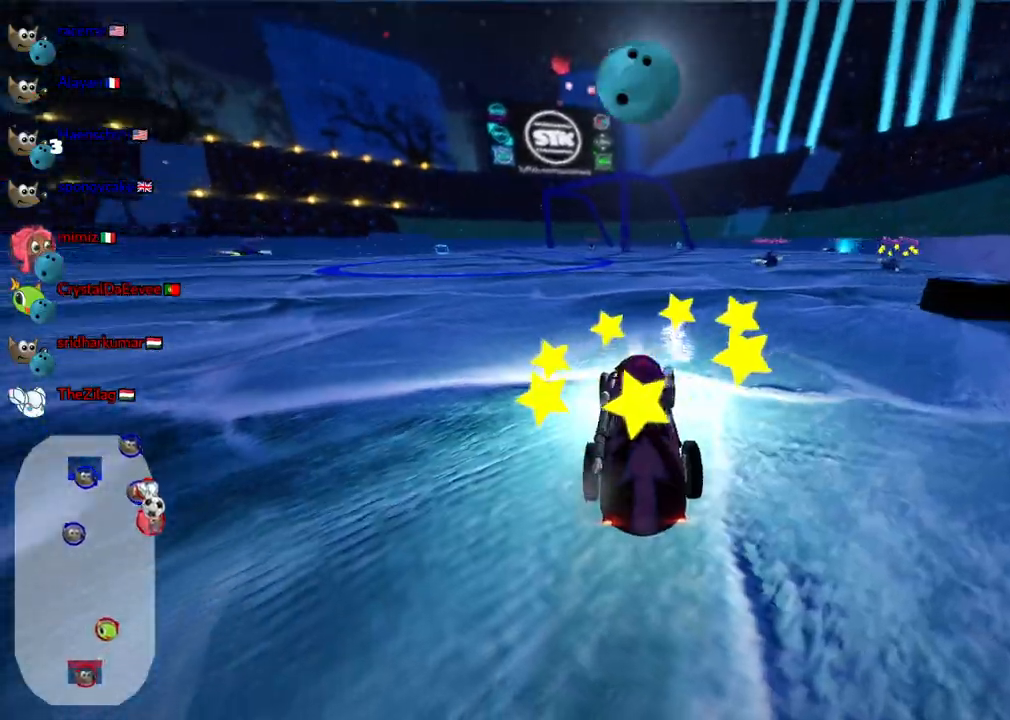
{"keys": ["n", "up"]}
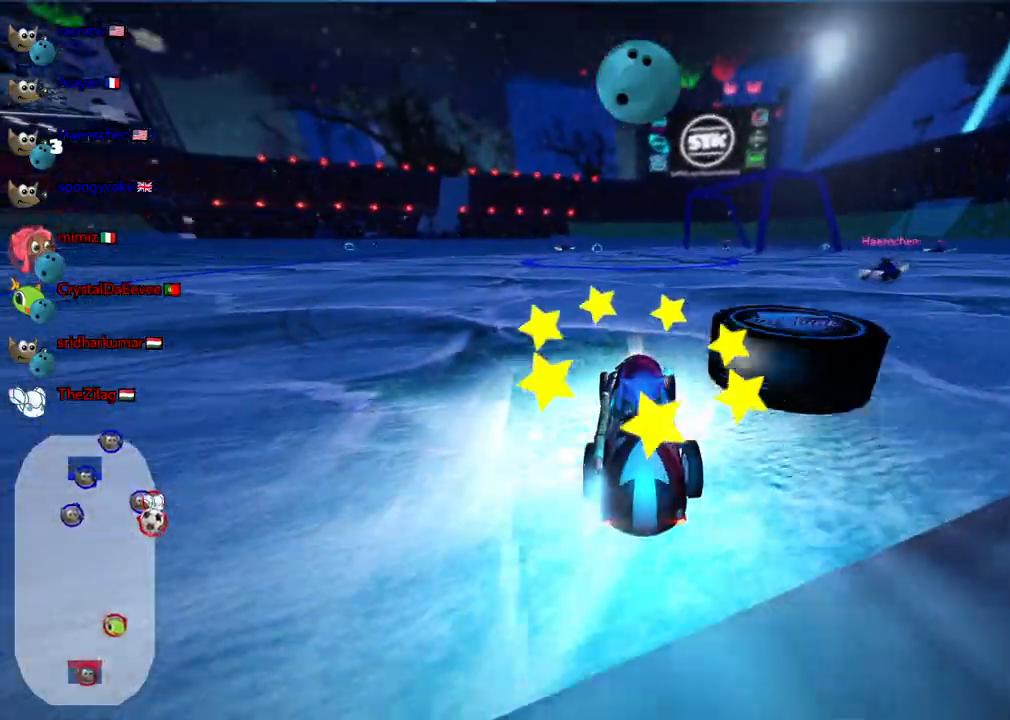
{"keys": ["right"], "events": [[17, "n", "up"], [67, "right", "down"], [200, "right", "up"], [250, "right", "down"], [350, "up", "up"]]}
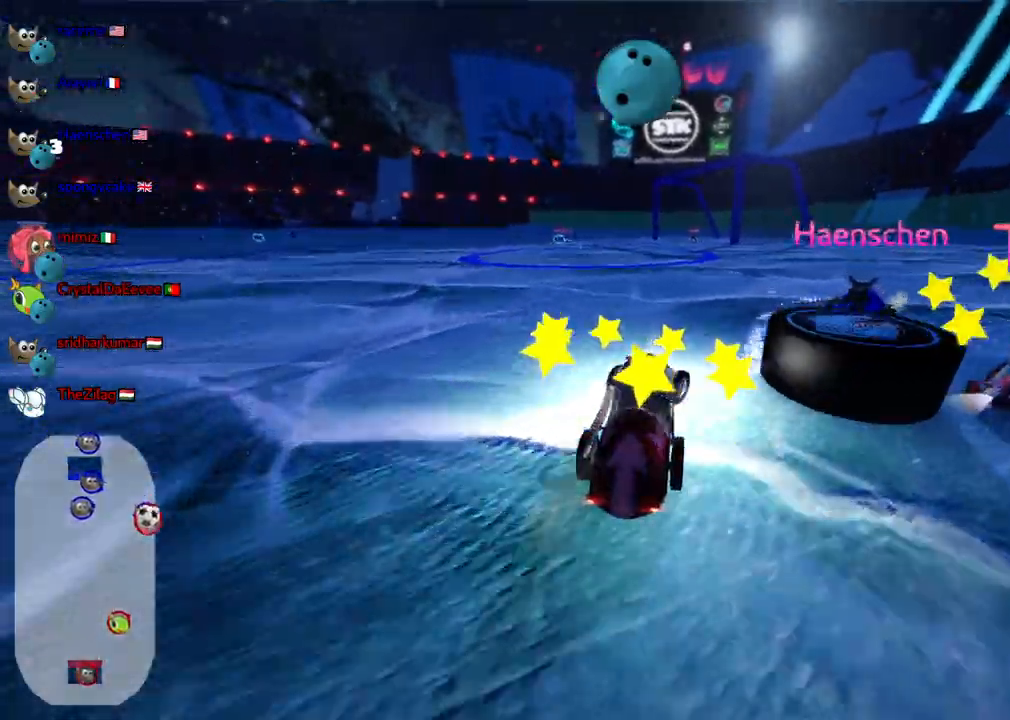
{"keys": ["down", "right"]}
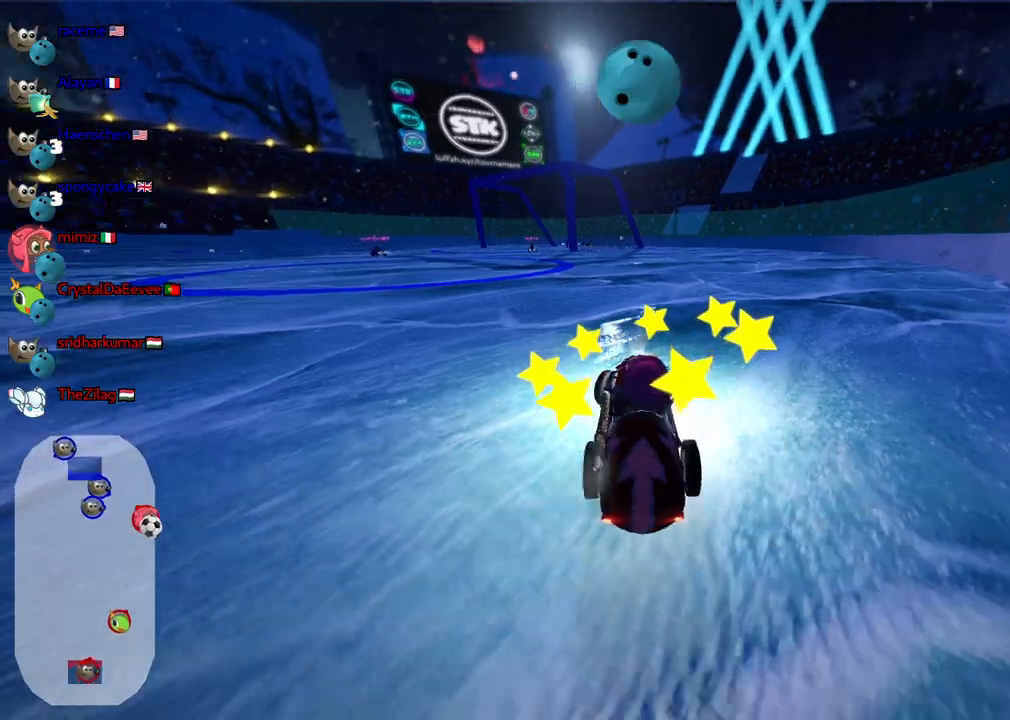
{"keys": ["left", "n", "up"], "events": [[100, "right", "up"], [333, "right", "down"], [383, "down", "up"], [433, "n", "down"], [450, "up", "down"], [467, "left", "down"], [467, "right", "up"]]}
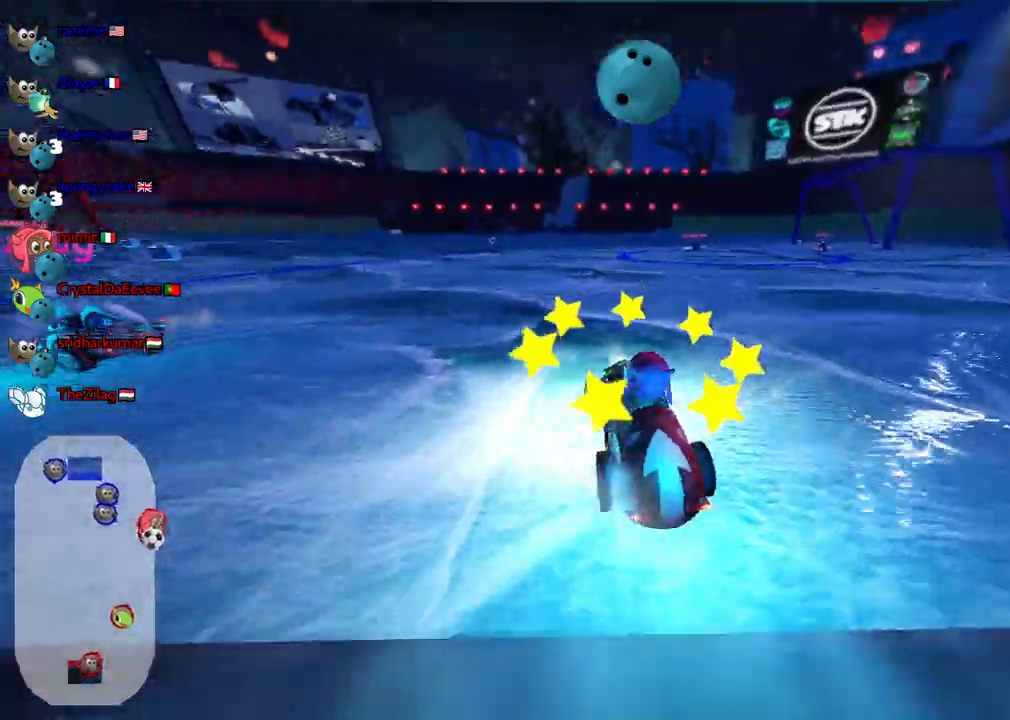
{"keys": ["left", "m", "up"], "events": [[67, "n", "up"], [450, "m", "down"]]}
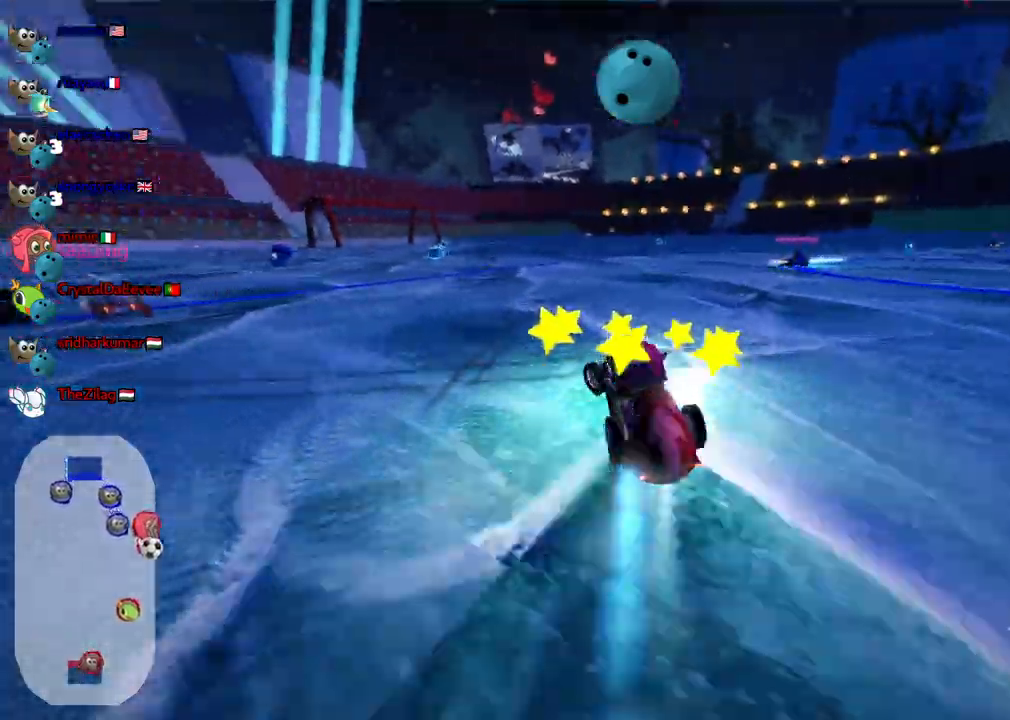
{"keys": ["m", "right", "up"], "events": [[33, "right", "down"], [83, "left", "up"], [367, "left", "down"], [500, "left", "up"]]}
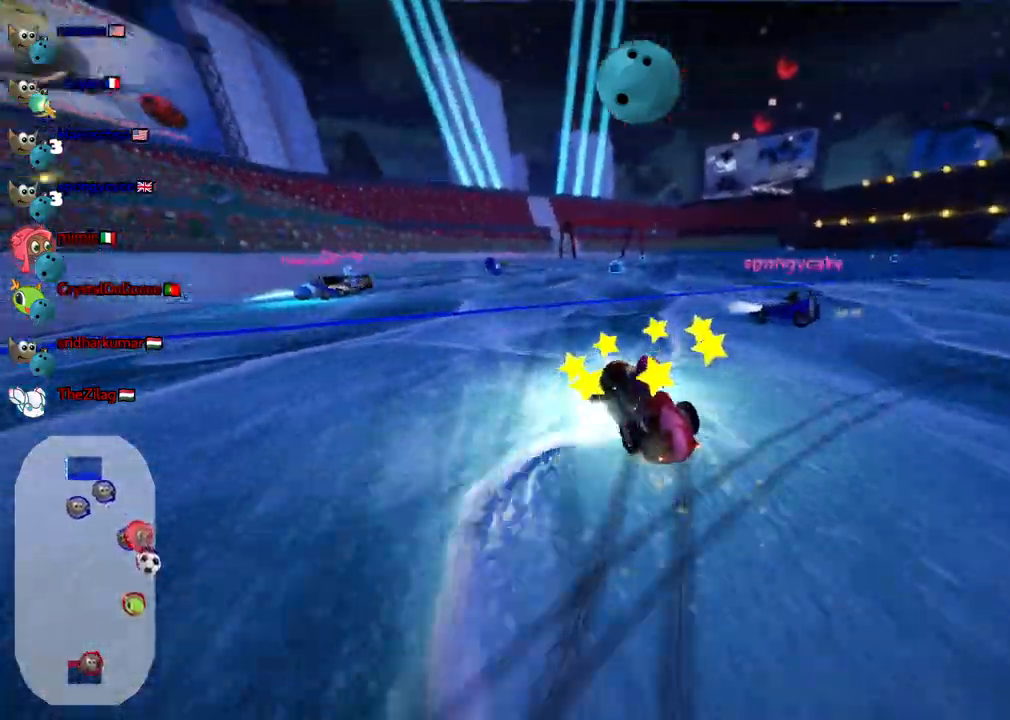
{"keys": ["left", "m", "up"], "events": [[283, "left", "down"], [483, "right", "up"]]}
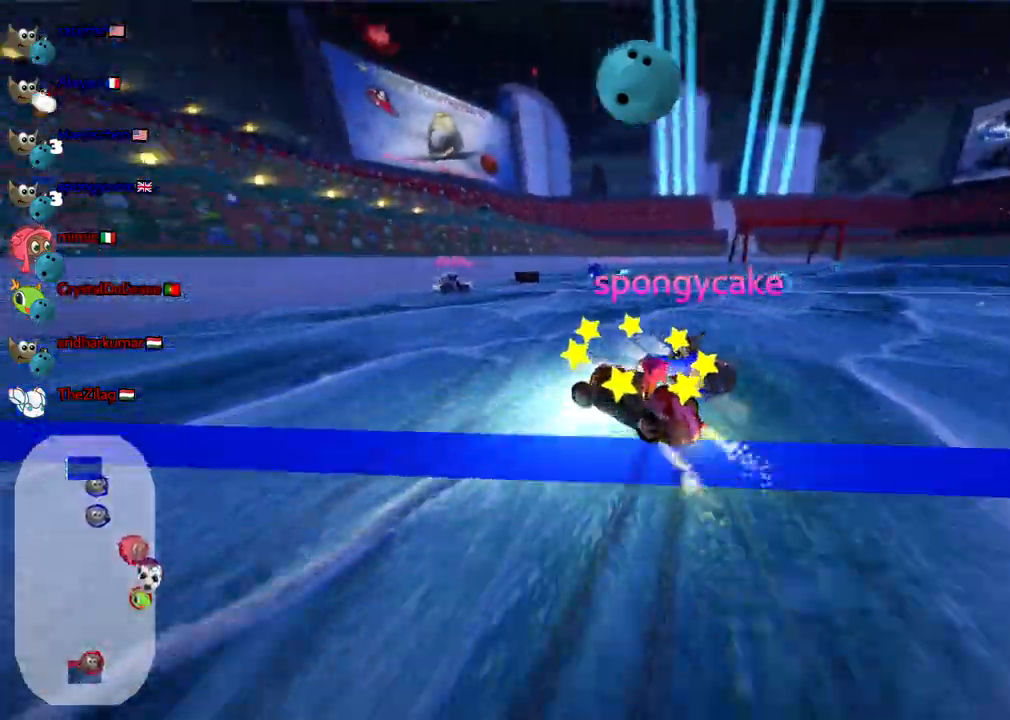
{"keys": ["right", "up"], "events": [[17, "m", "up"], [117, "left", "up"], [117, "up", "up"], [150, "up", "down"], [167, "right", "down"]]}
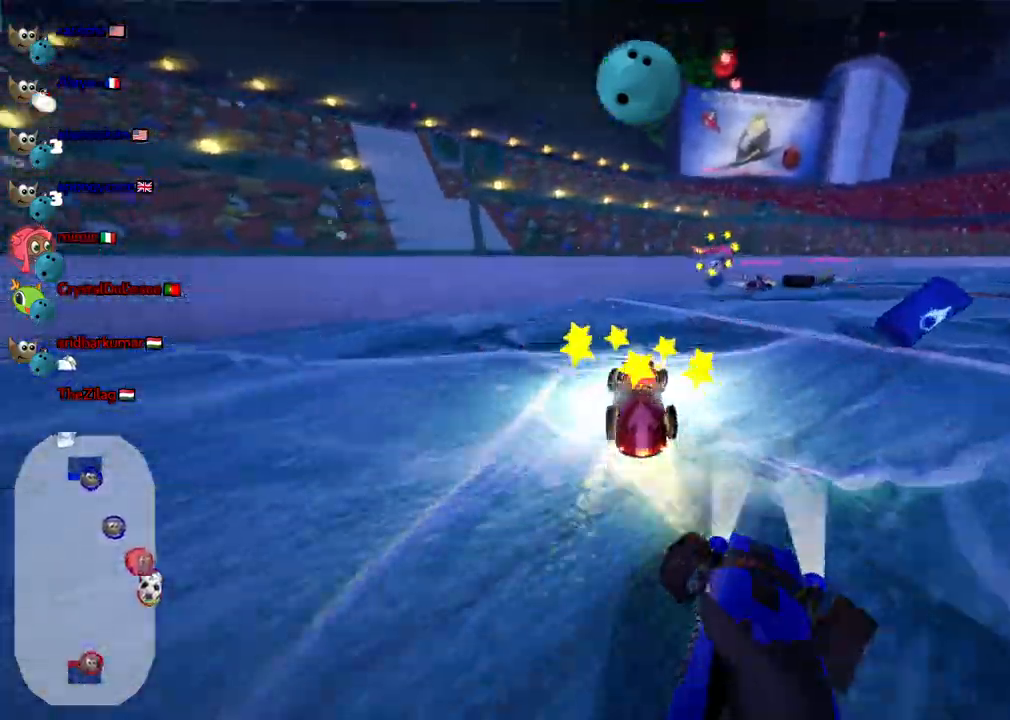
{"keys": ["right", "up"], "events": [[133, "m", "down"], [267, "m", "up"]]}
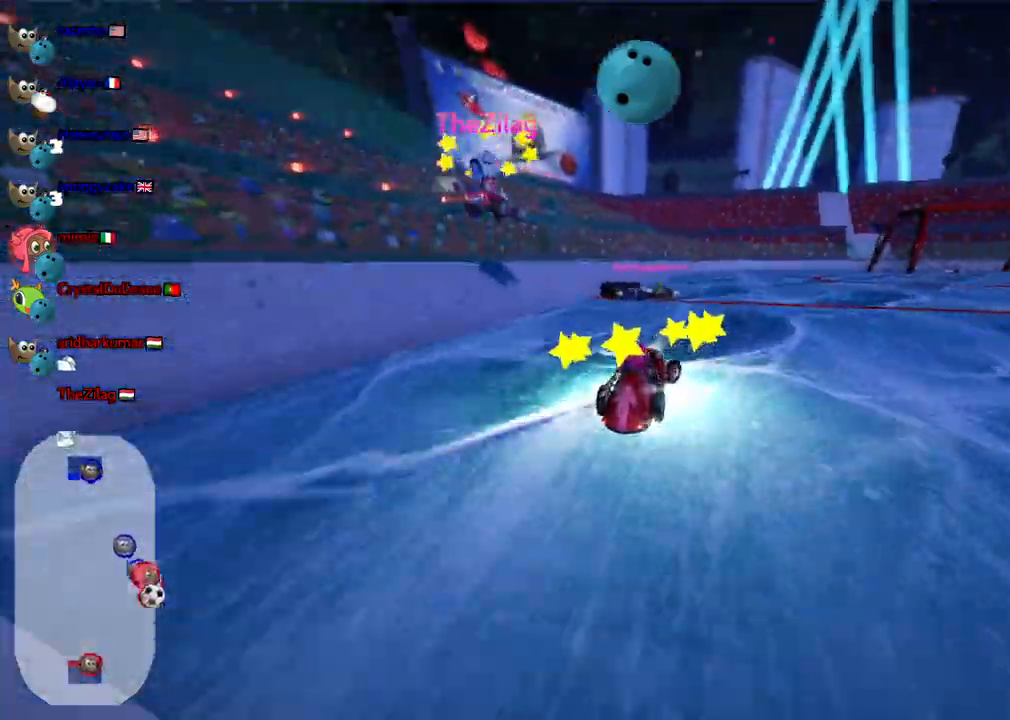
{"keys": ["right", "up"], "events": []}
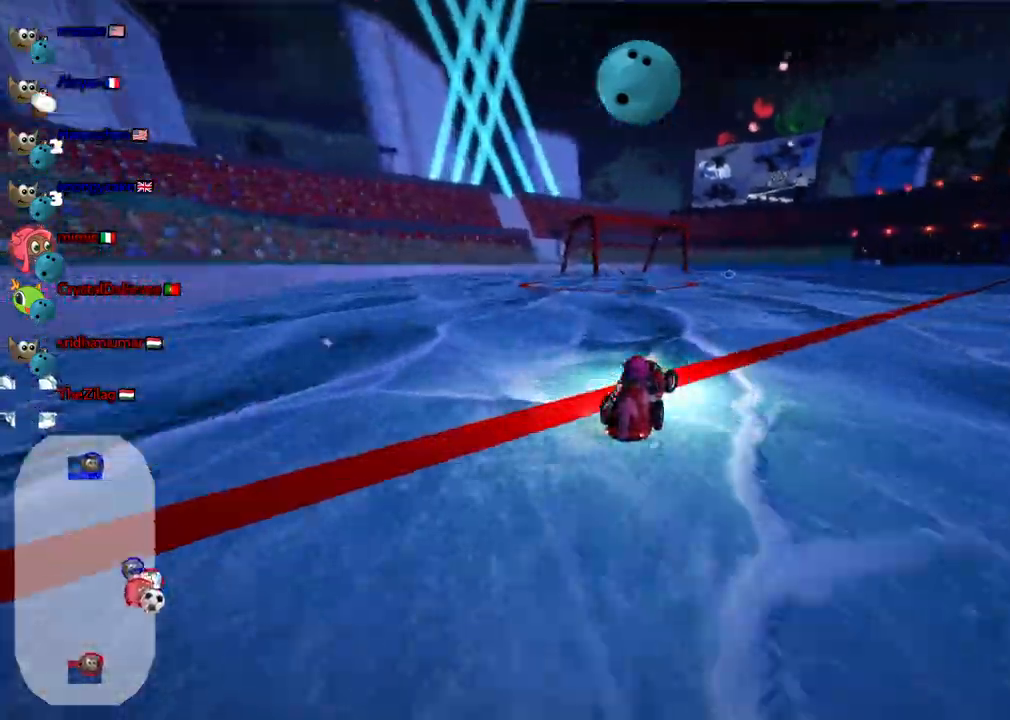
{"keys": ["left", "m", "up"]}
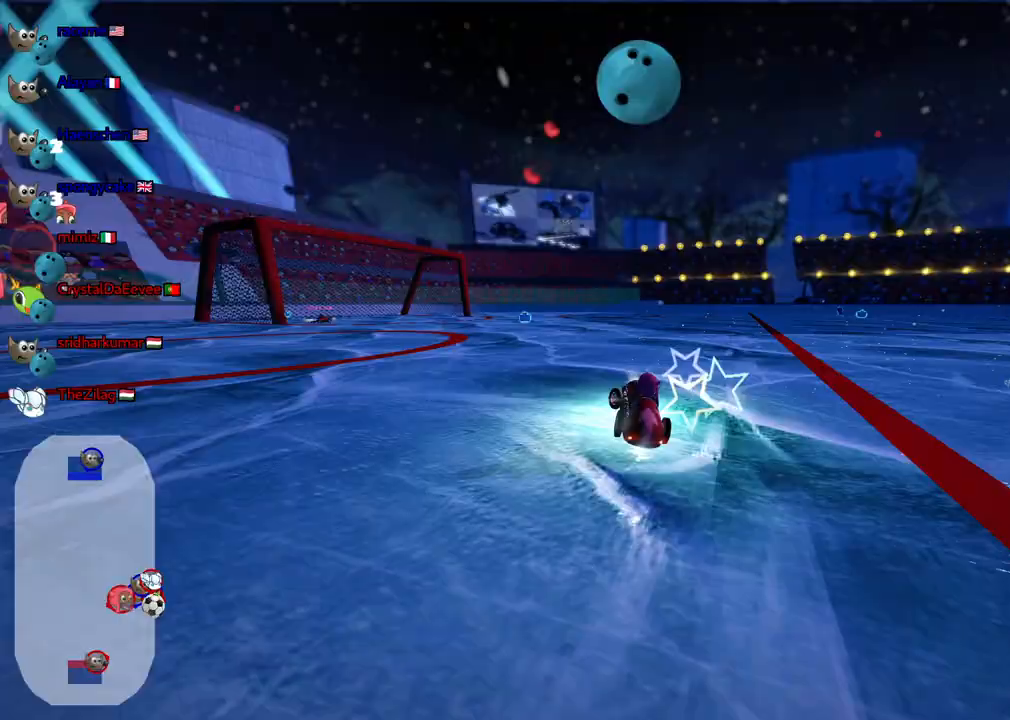
{"keys": ["up"], "events": [[133, "right", "down"], [183, "left", "up"], [417, "m", "up"], [467, "right", "up"]]}
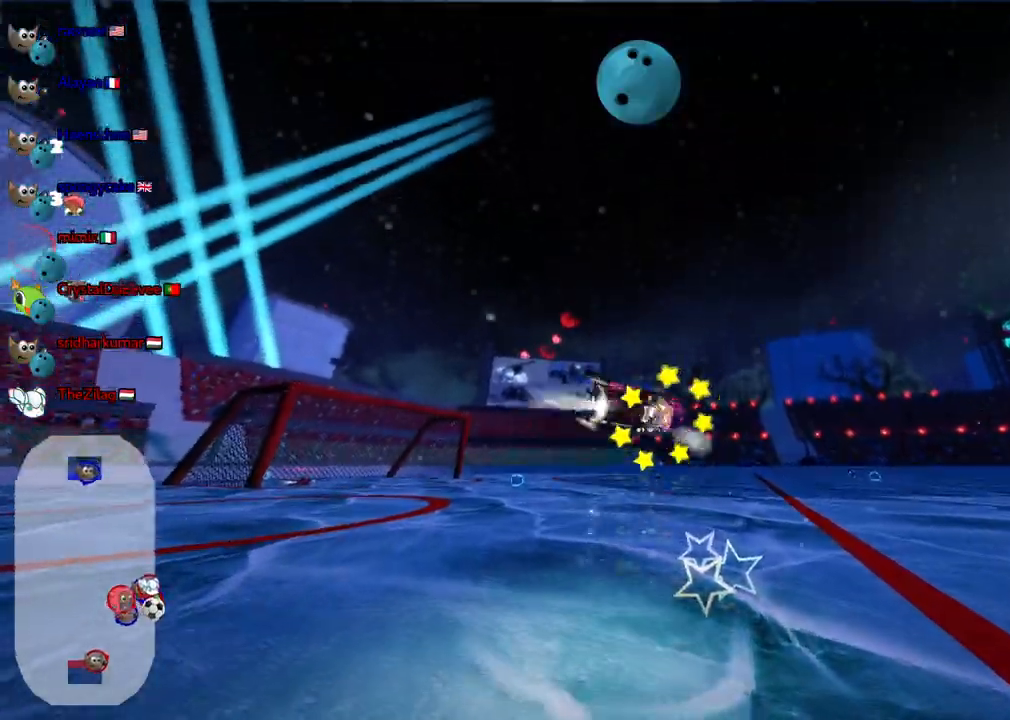
{"keys": ["up"]}
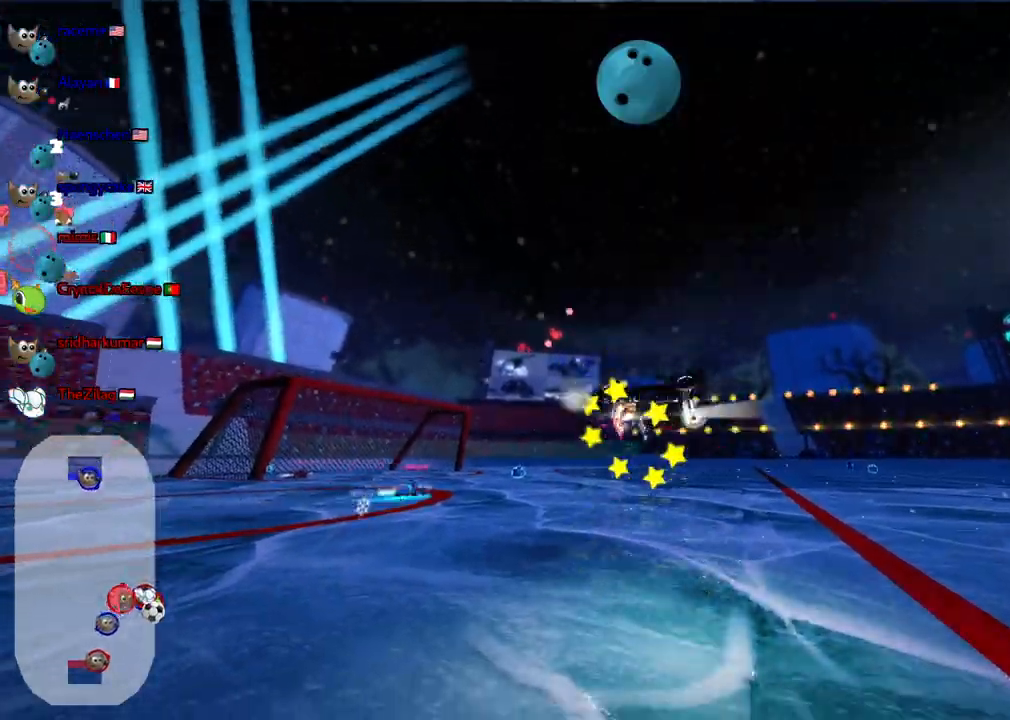
{"keys": ["n", "up"]}
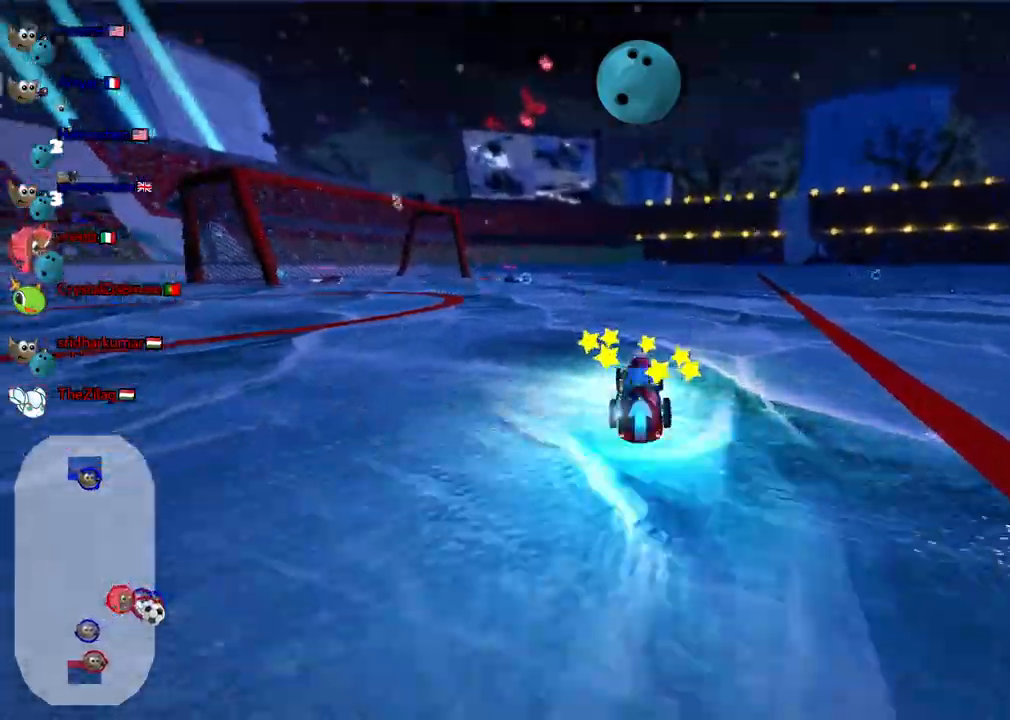
{"keys": ["right", "up"], "events": [[283, "n", "up"], [467, "right", "down"]]}
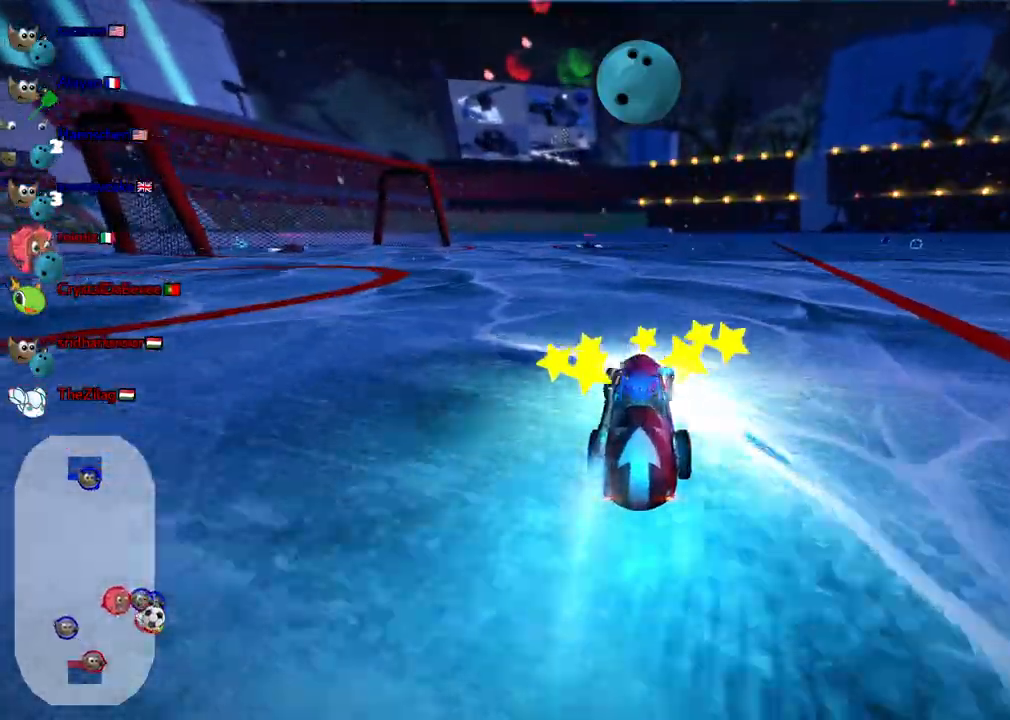
{"keys": ["m", "right", "up"], "events": [[117, "left", "down"], [117, "right", "up"], [167, "m", "down"], [350, "left", "up"], [350, "right", "down"]]}
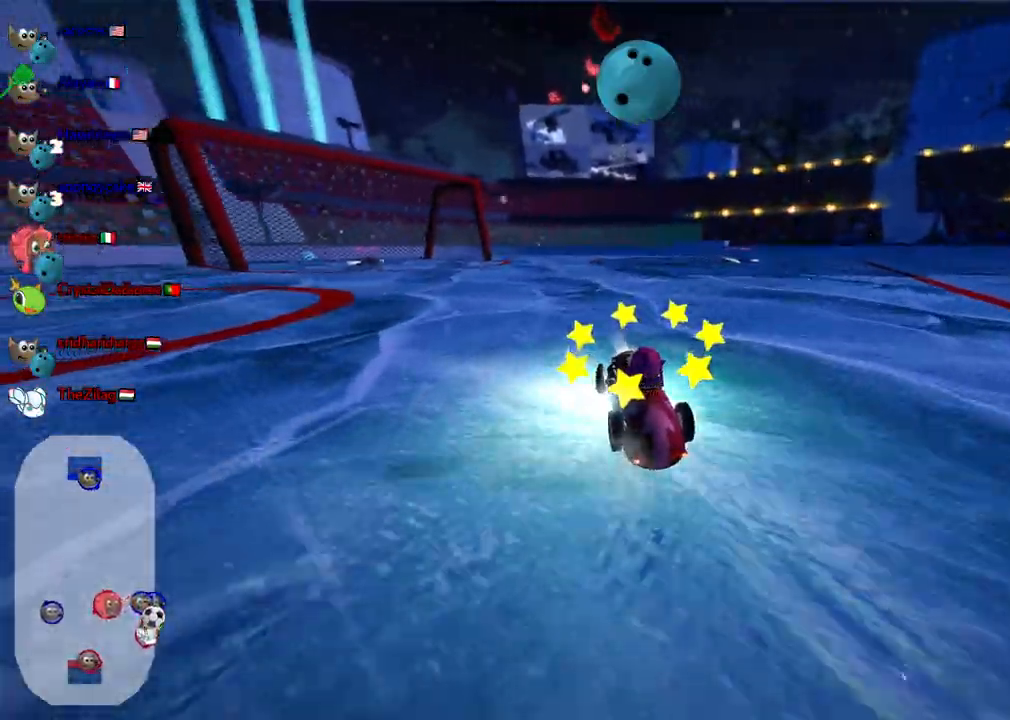
{"keys": ["left", "m", "up"], "events": [[183, "left", "down"], [467, "right", "up"]]}
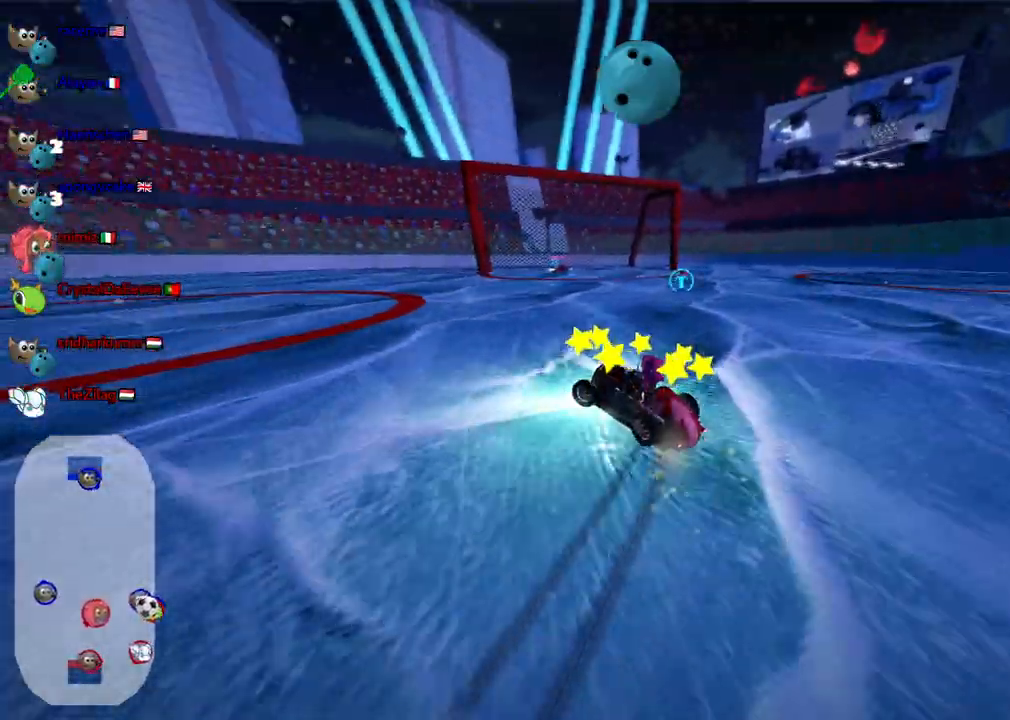
{"keys": ["left", "up"], "events": [[383, "m", "up"]]}
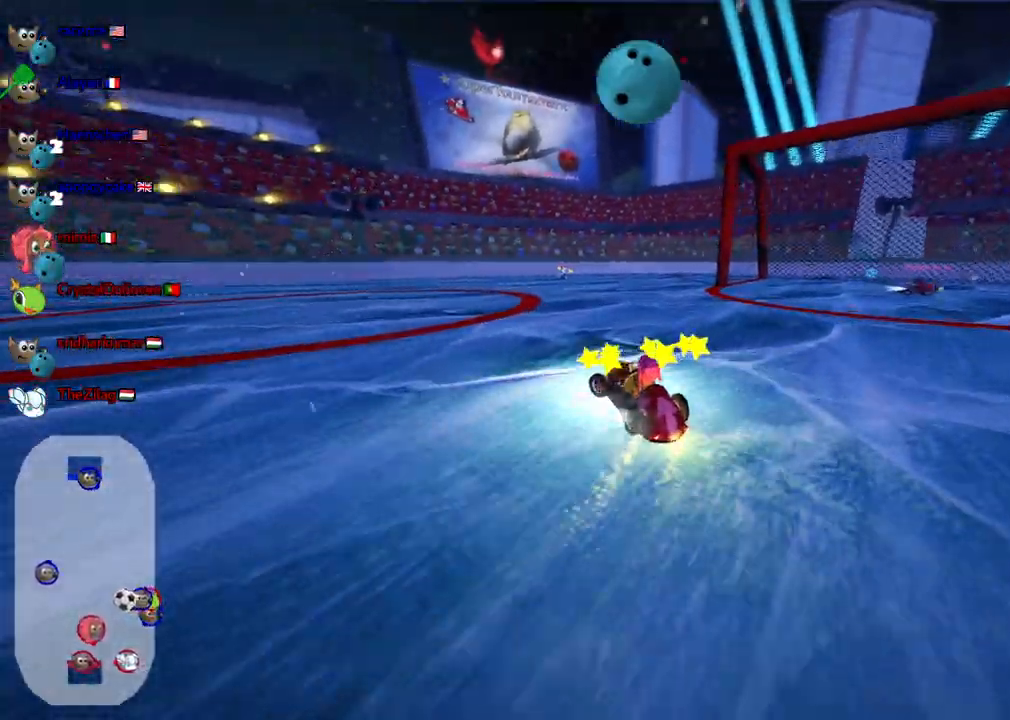
{"keys": ["left", "m", "up"], "events": [[417, "m", "down"]]}
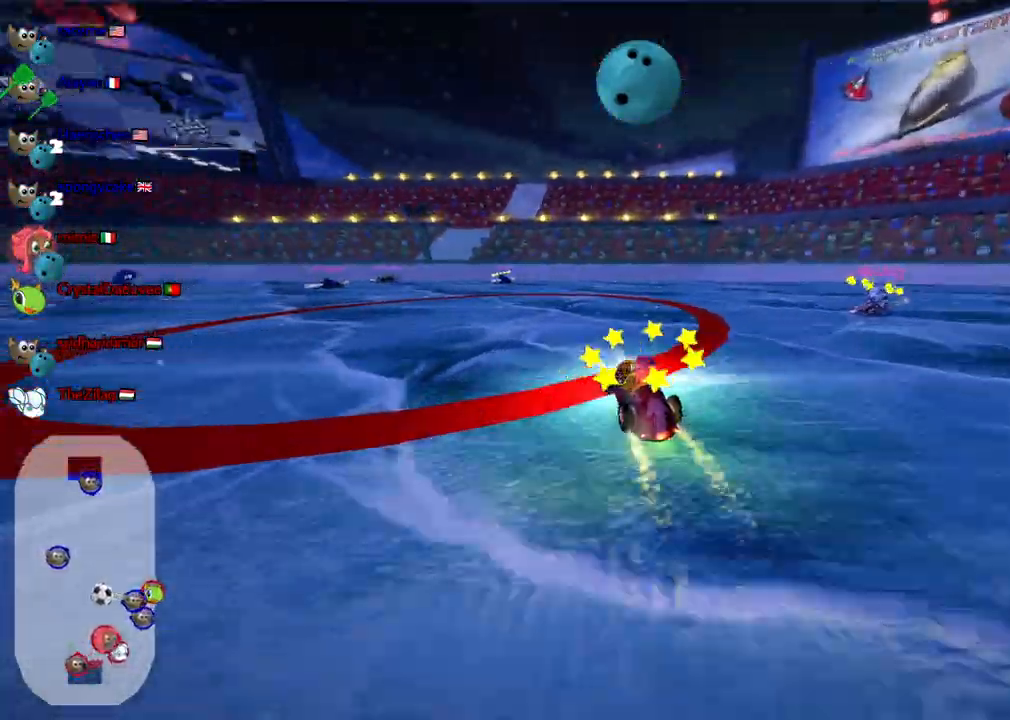
{"keys": ["left", "up"], "events": [[383, "m", "up"]]}
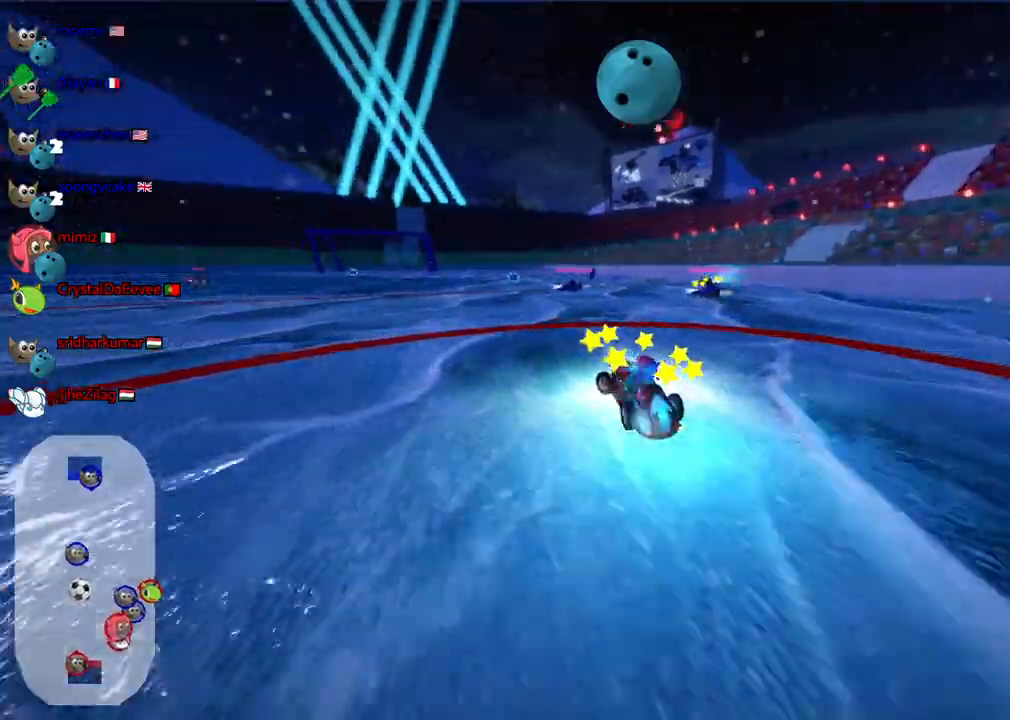
{"keys": ["left", "up"], "events": [[17, "n", "down"], [67, "m", "down"], [167, "n", "up"], [250, "m", "up"]]}
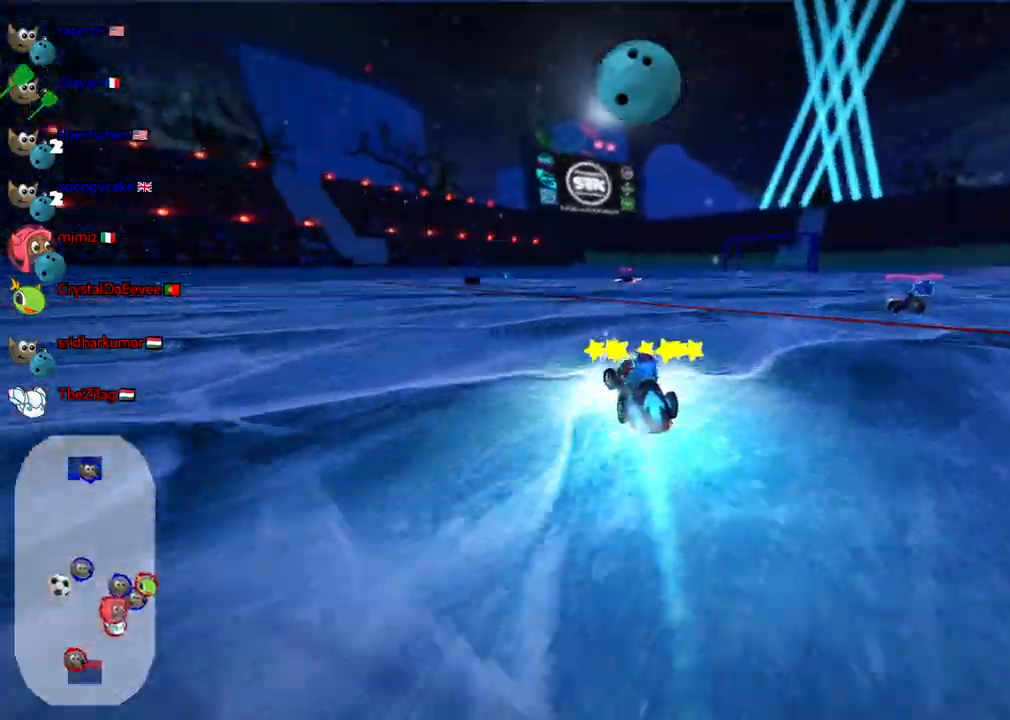
{"keys": ["left", "up"], "events": [[133, "left", "up"], [367, "left", "down"]]}
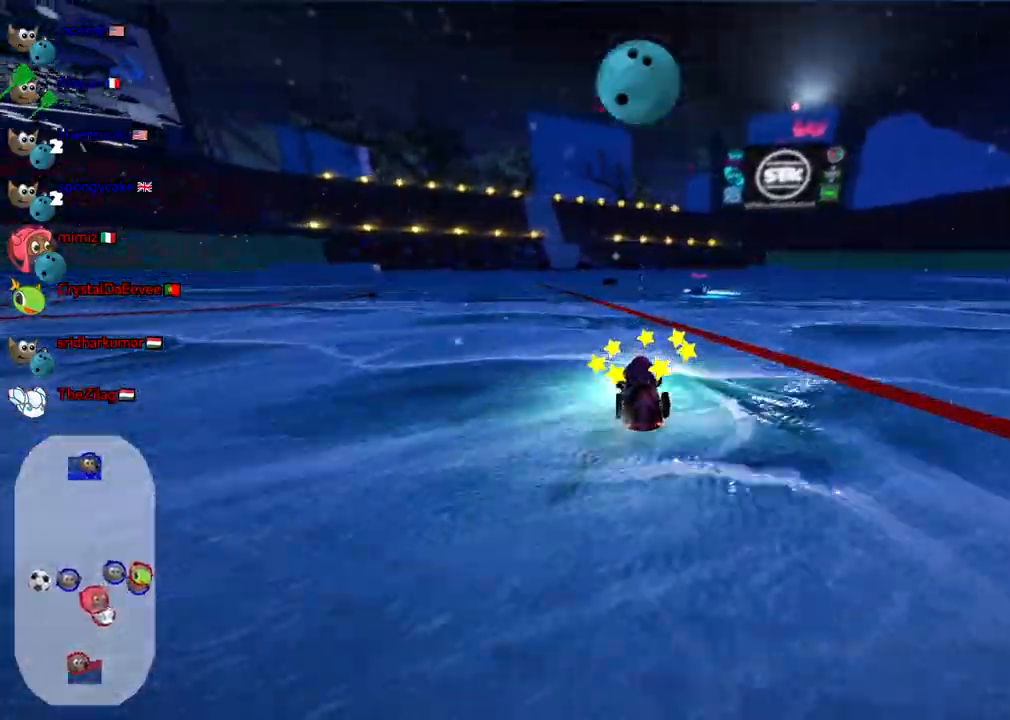
{"keys": ["left", "m"], "events": [[183, "left", "up"], [233, "right", "down"], [283, "m", "down"], [333, "left", "down"], [383, "right", "up"], [433, "up", "up"]]}
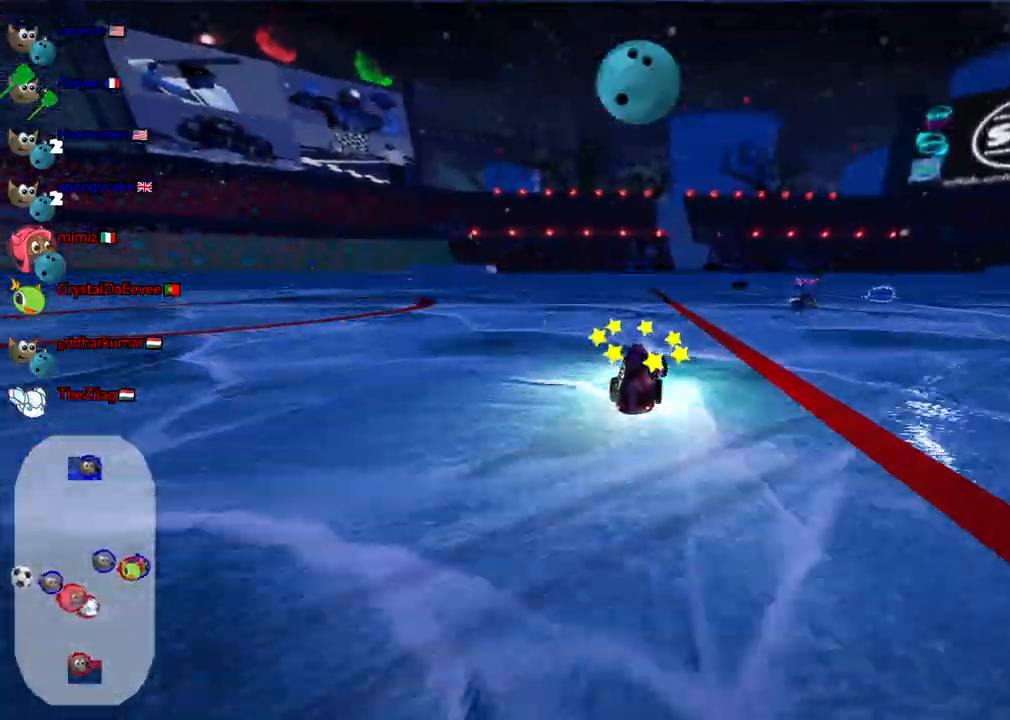
{"keys": ["down", "left", "m"], "events": [[67, "down", "down"]]}